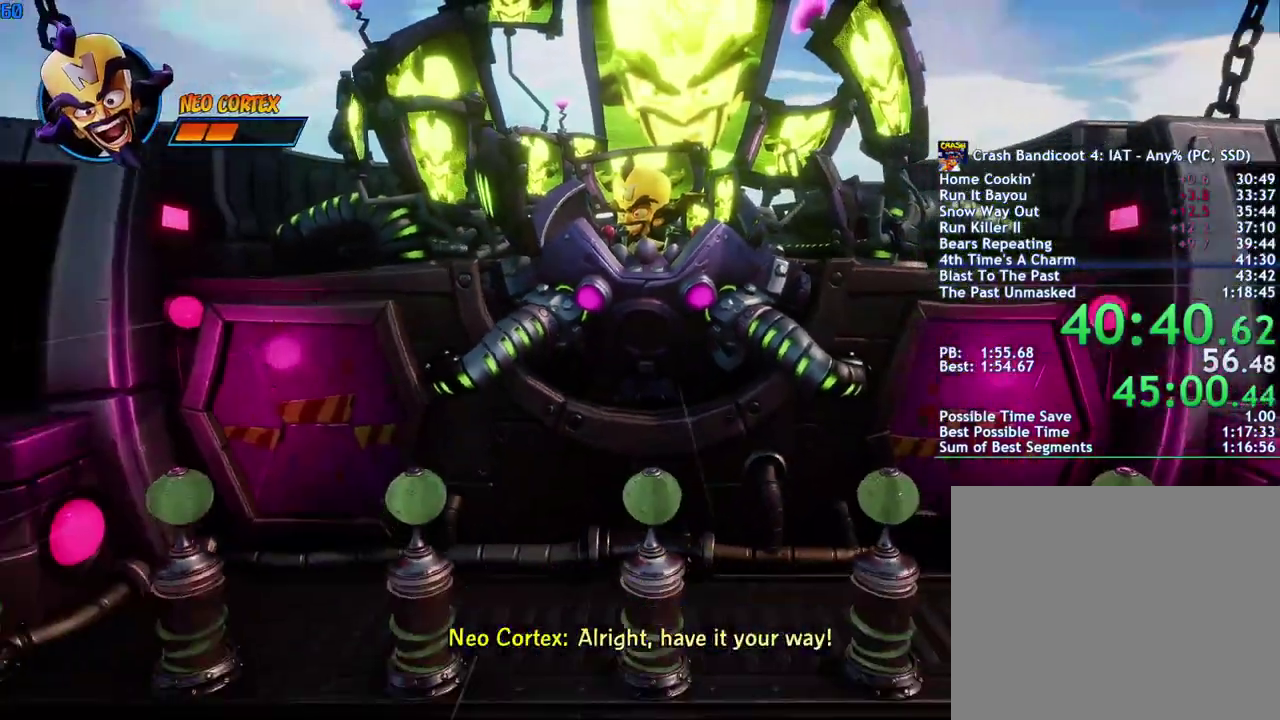
Gameplay with a controller (PlayStation layout); each line is a JSON object with the inputs held at the frame after it. "events" lists button and stick changes between this image and that frame as [ms after this image, input, new state], when the widget could be followed in between.
{"buttons": [], "left_stick": "center", "right_stick": "center", "events": []}
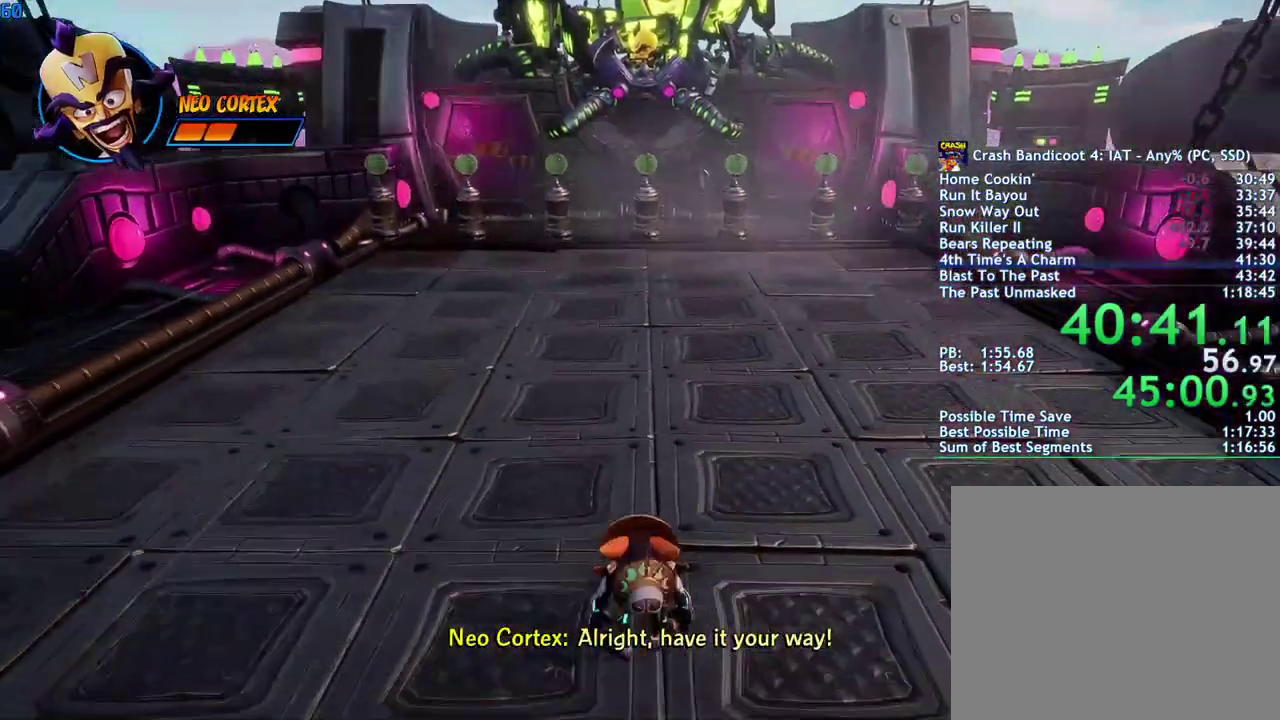
{"buttons": [], "left_stick": "down-left", "right_stick": "center", "events": [[383, "left_stick", "down-left"], [433, "CIRCLE", "down"], [500, "CIRCLE", "up"]]}
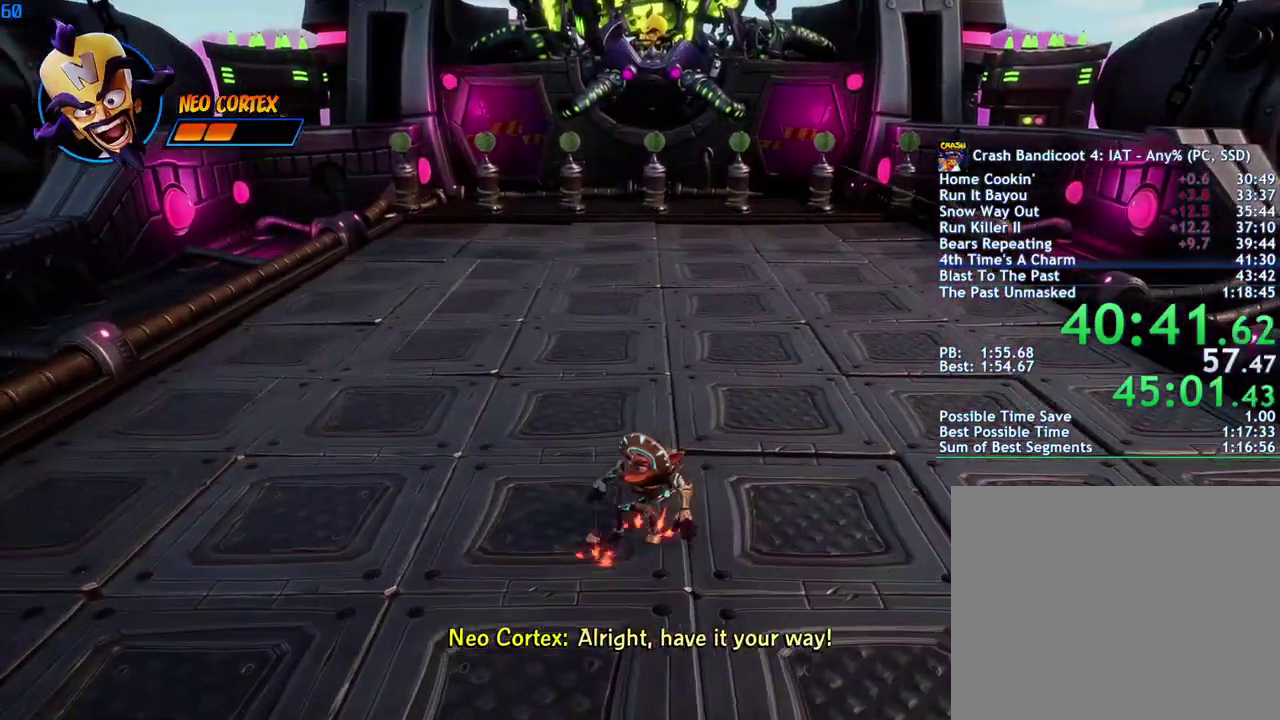
{"buttons": [], "left_stick": "center", "right_stick": "center", "events": [[83, "SQUARE", "down"], [167, "SQUARE", "up"], [400, "left_stick", "center"]]}
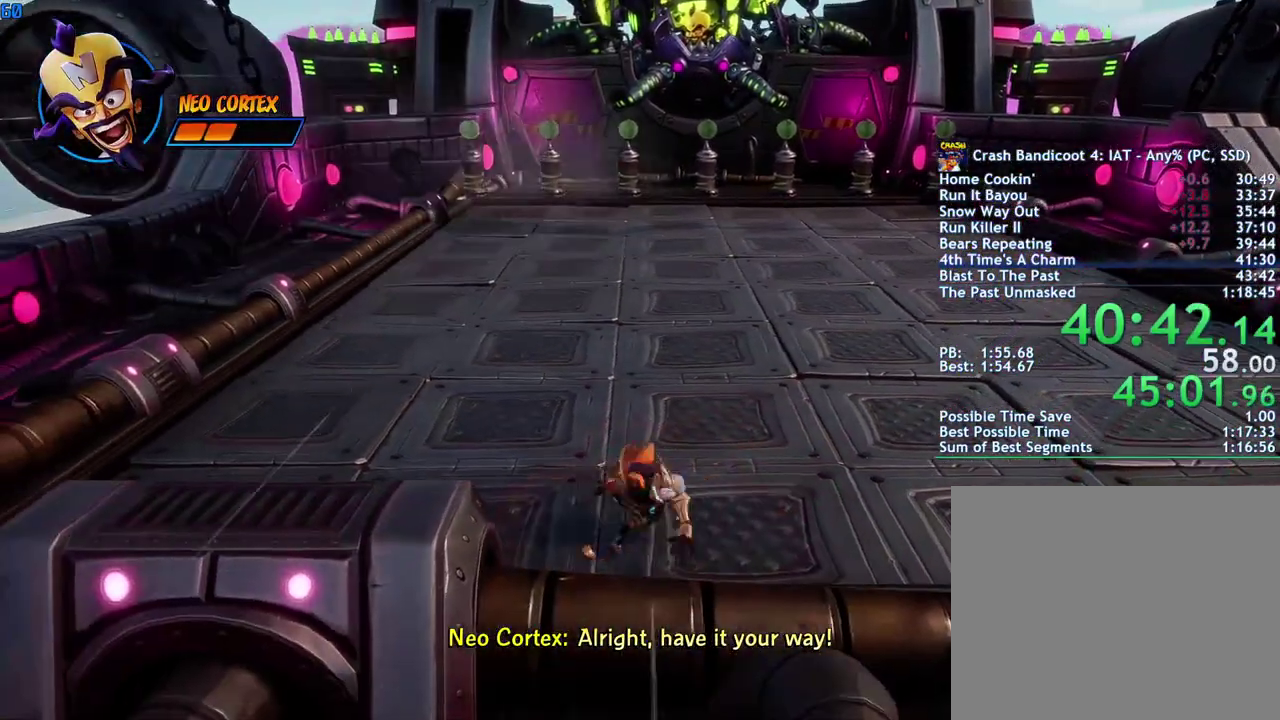
{"buttons": [], "left_stick": "center", "right_stick": "center", "events": [[217, "left_stick", "left"], [350, "left_stick", "center"]]}
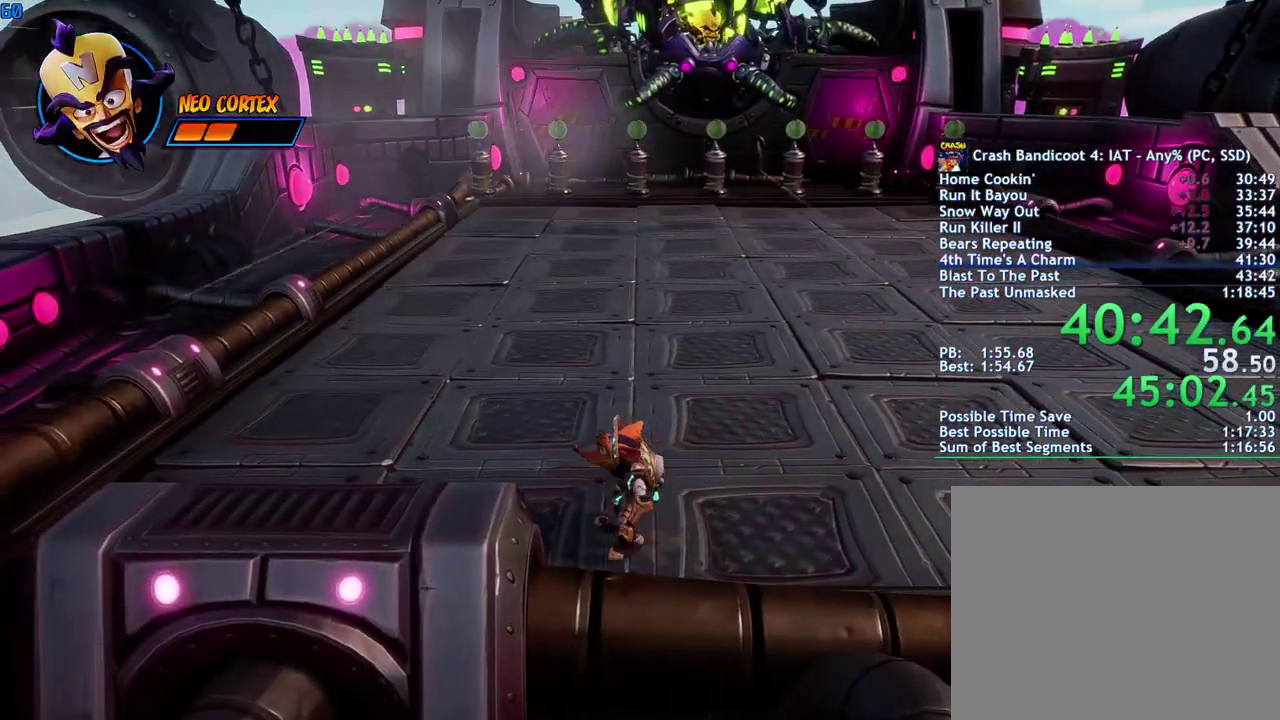
{"buttons": [], "left_stick": "center", "right_stick": "center", "events": []}
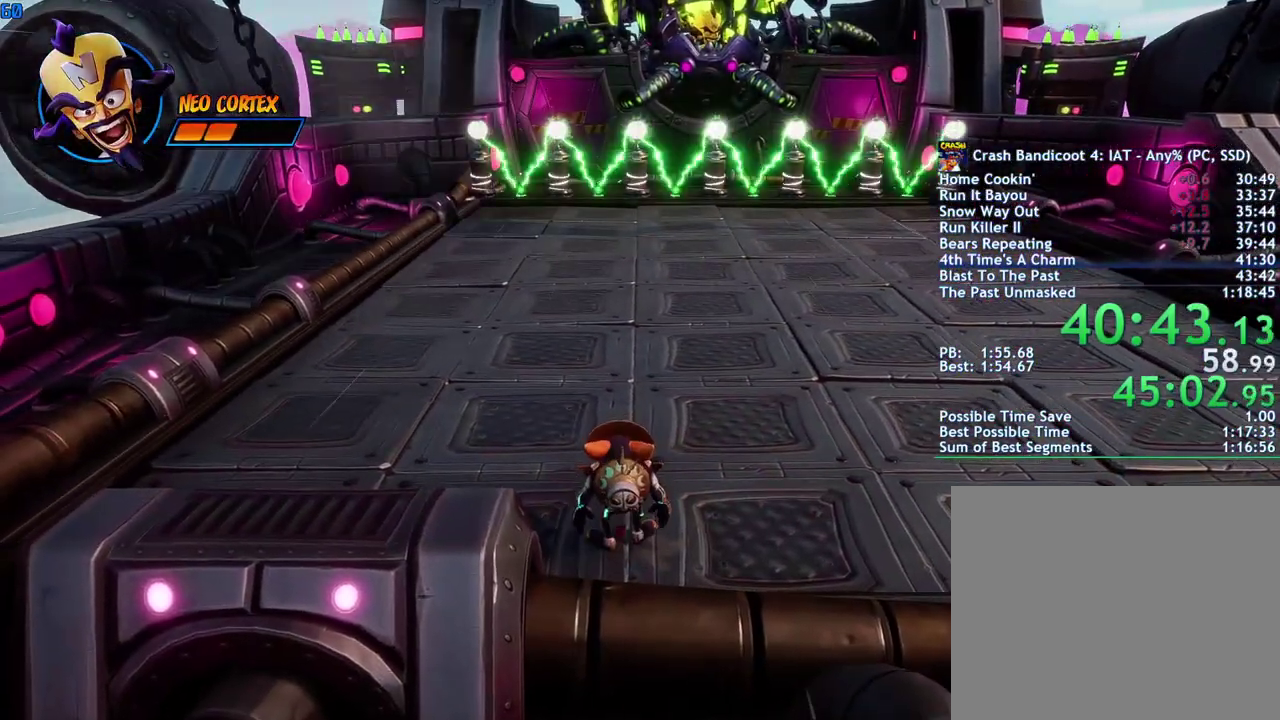
{"buttons": [], "left_stick": "center", "right_stick": "center", "events": []}
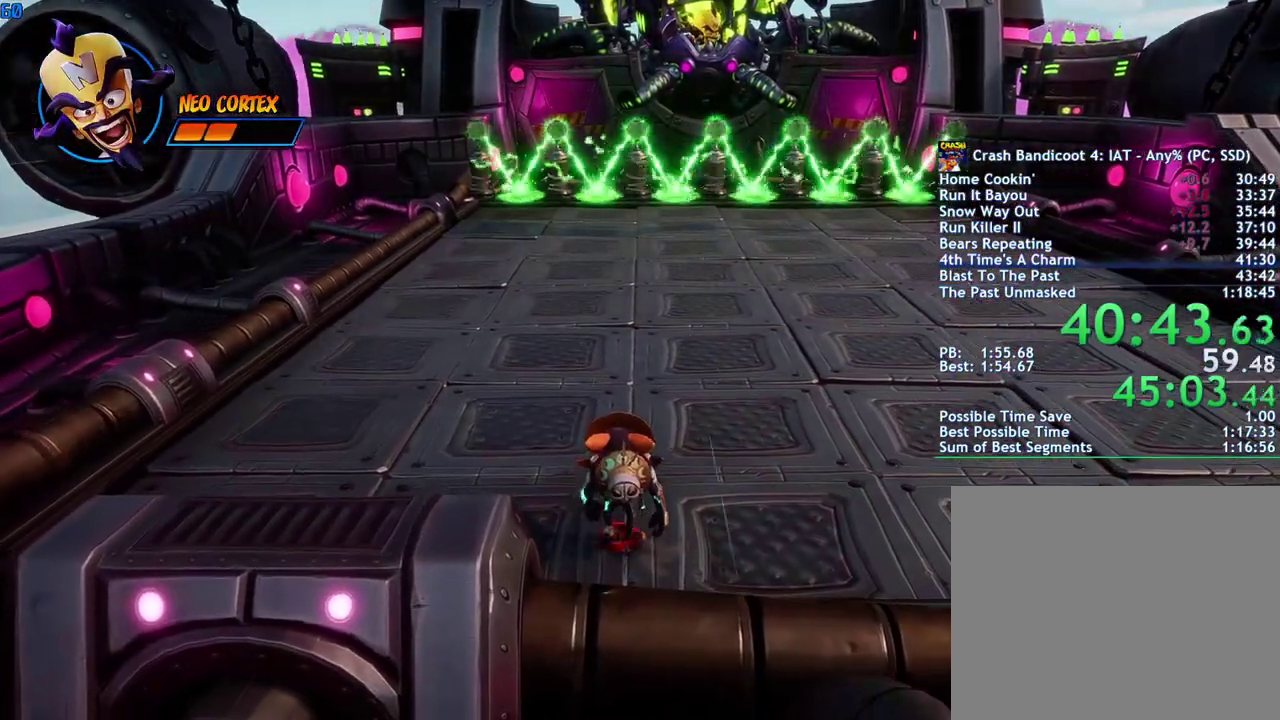
{"buttons": [], "left_stick": "up", "right_stick": "center", "events": [[183, "left_stick", "up"]]}
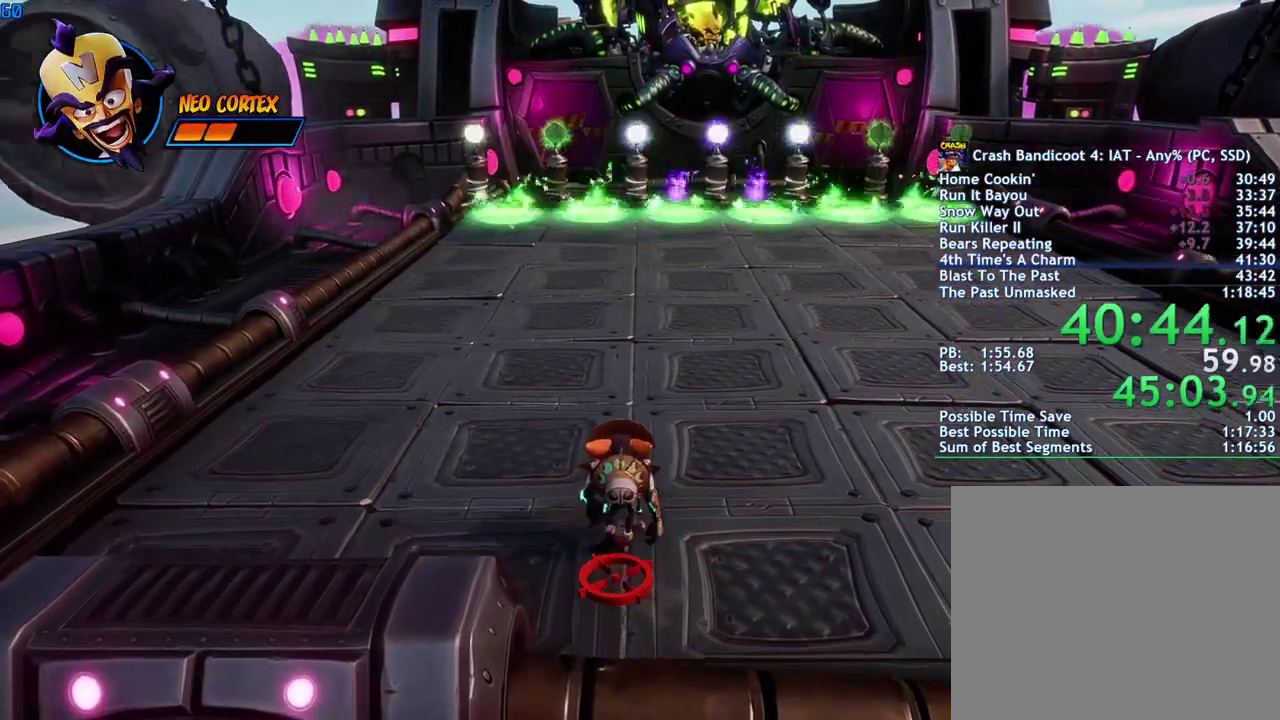
{"buttons": [], "left_stick": "up", "right_stick": "center"}
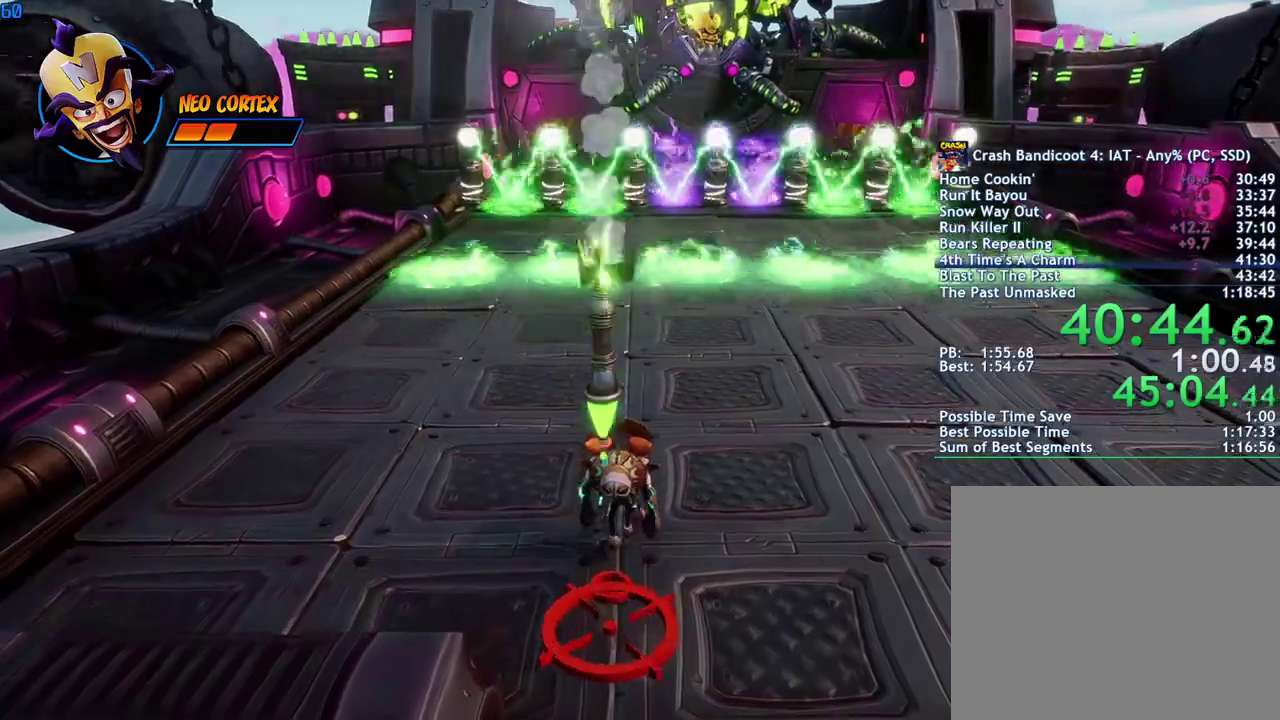
{"buttons": [], "left_stick": "center", "right_stick": "center"}
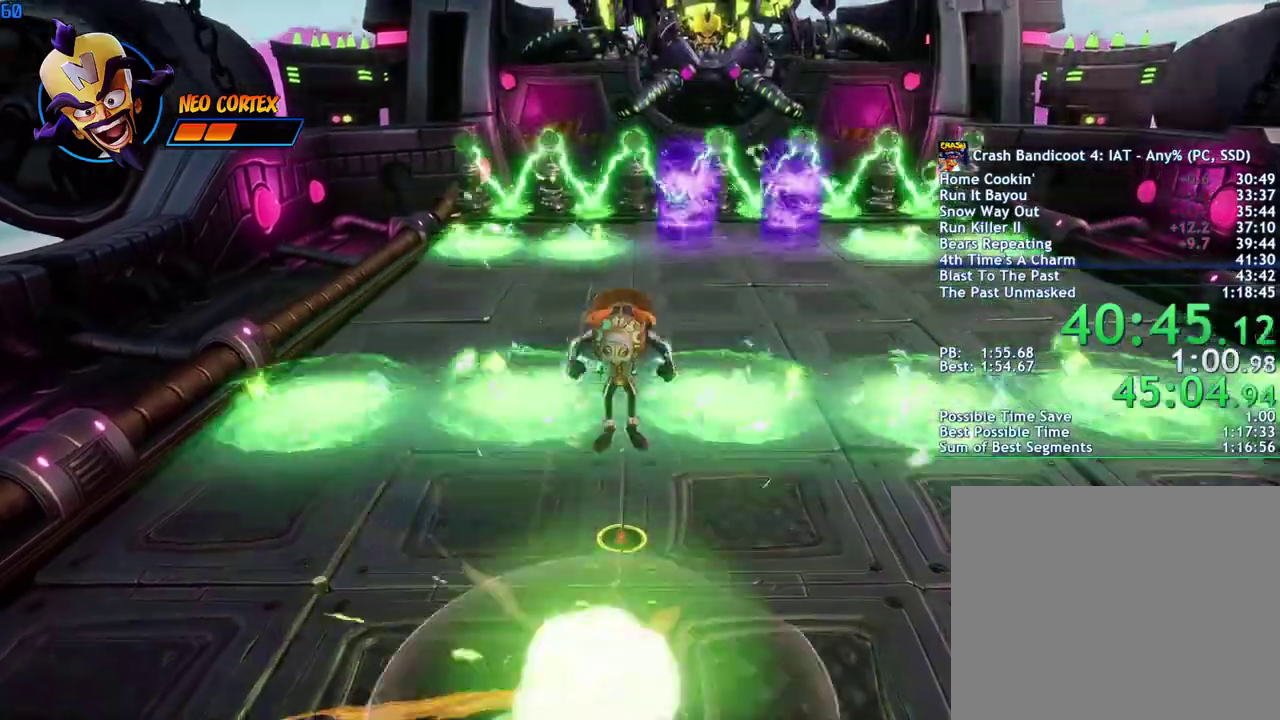
{"buttons": ["CROSS"], "left_stick": "center", "right_stick": "center", "events": [[483, "CROSS", "down"]]}
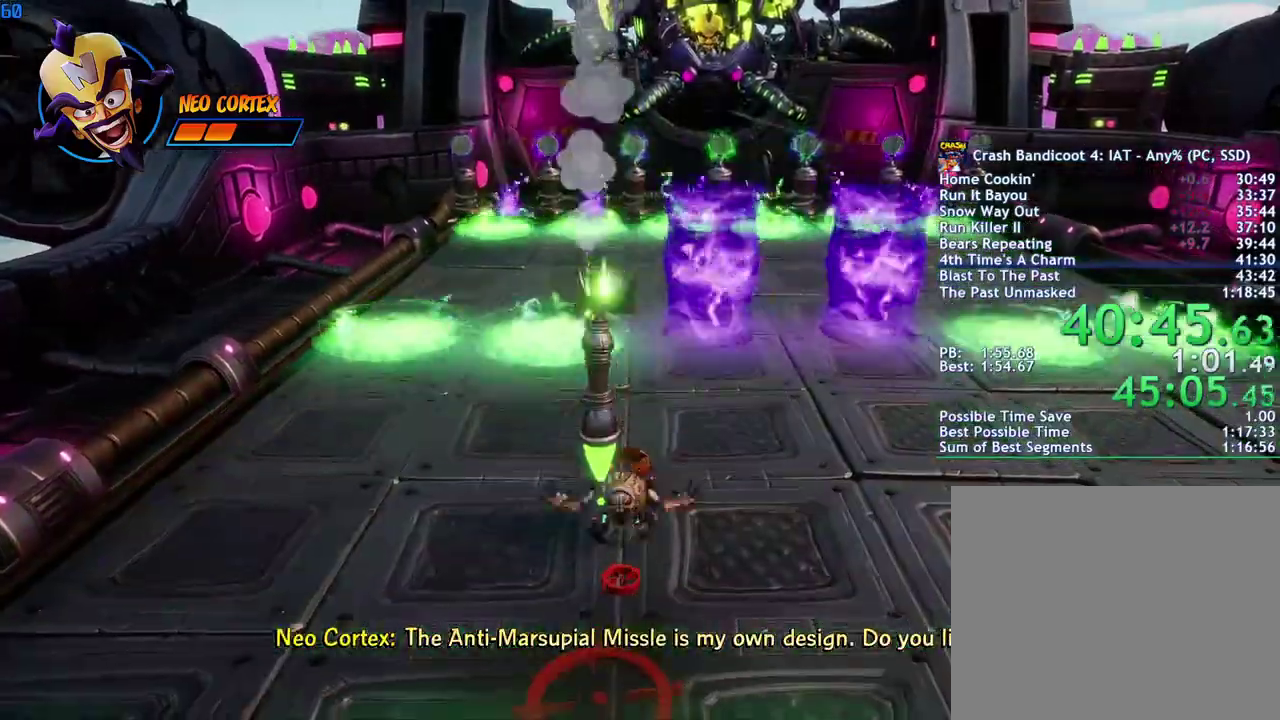
{"buttons": [], "left_stick": "center", "right_stick": "center", "events": [[83, "CROSS", "up"]]}
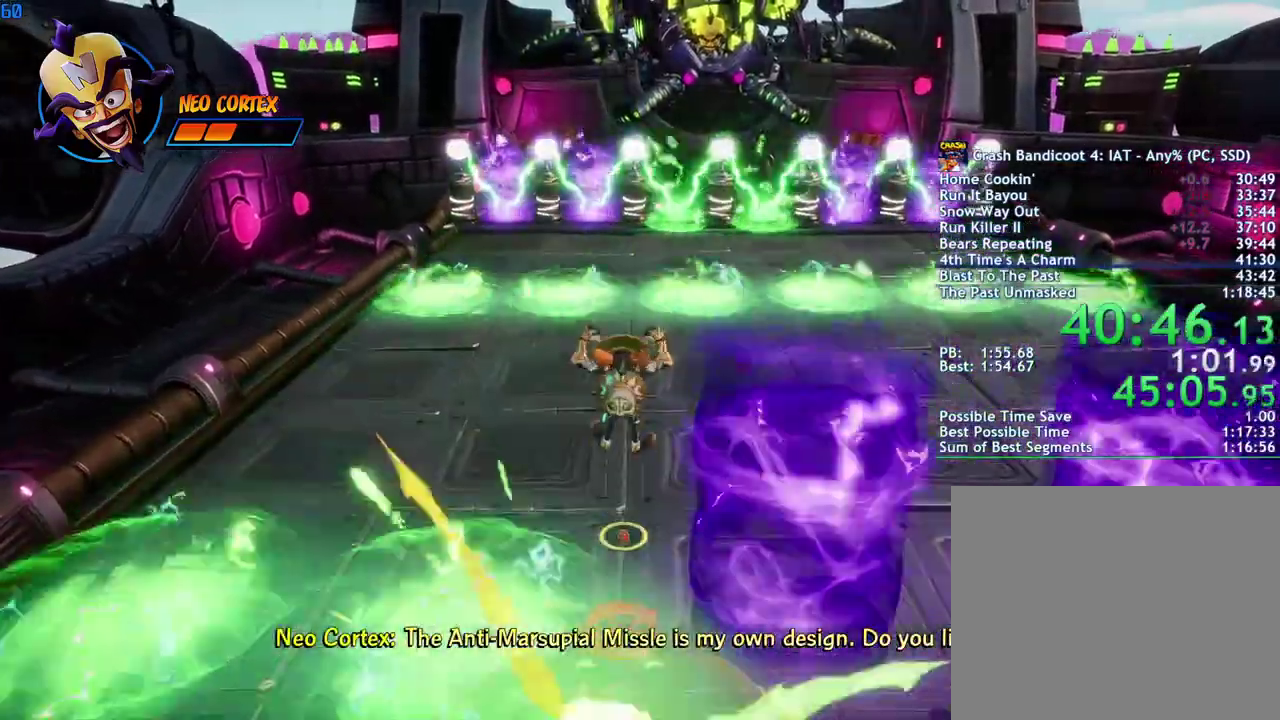
{"buttons": [], "left_stick": "center", "right_stick": "center", "events": [[200, "CROSS", "down"], [267, "CROSS", "up"]]}
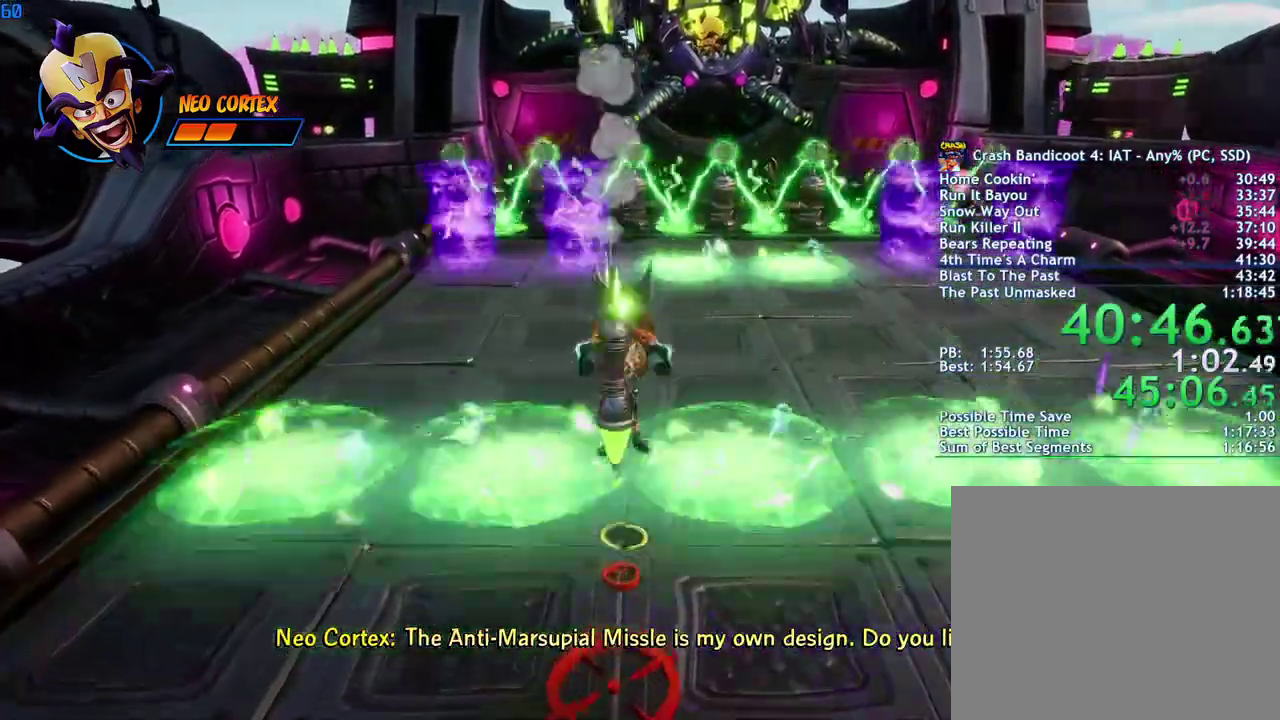
{"buttons": [], "left_stick": "center", "right_stick": "center", "events": [[417, "CROSS", "down"], [500, "CROSS", "up"]]}
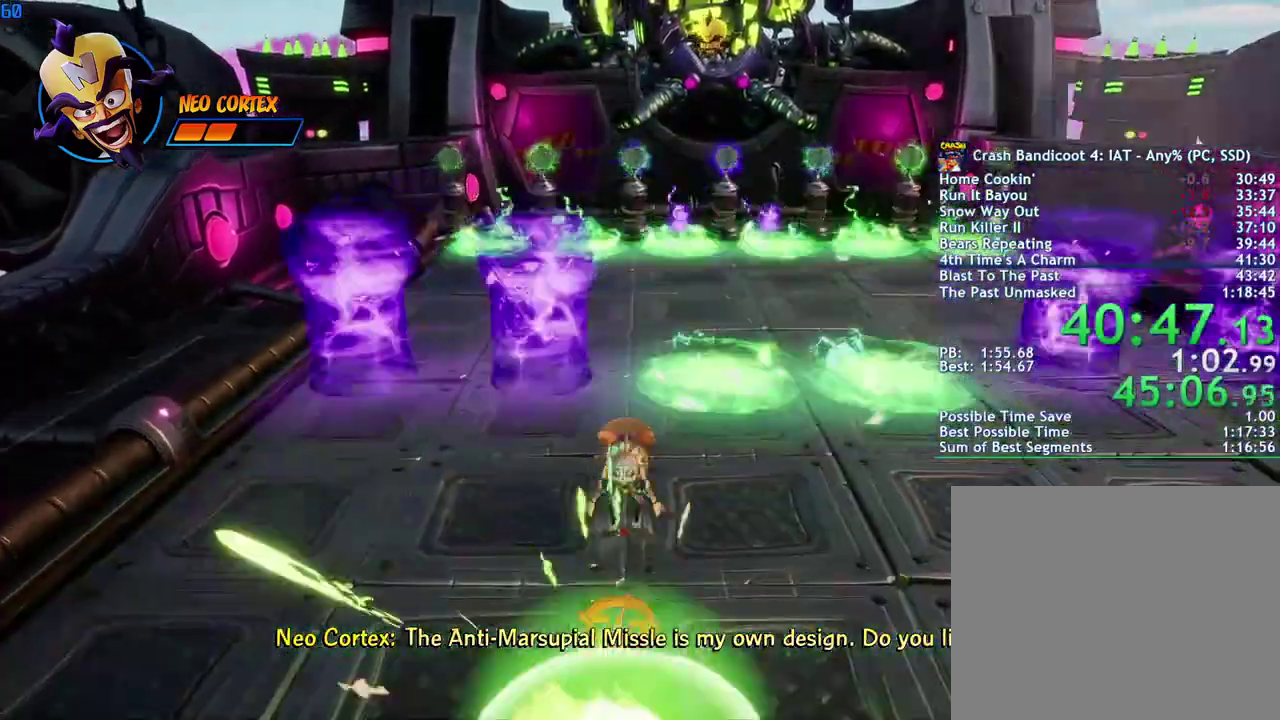
{"buttons": [], "left_stick": "center", "right_stick": "center", "events": []}
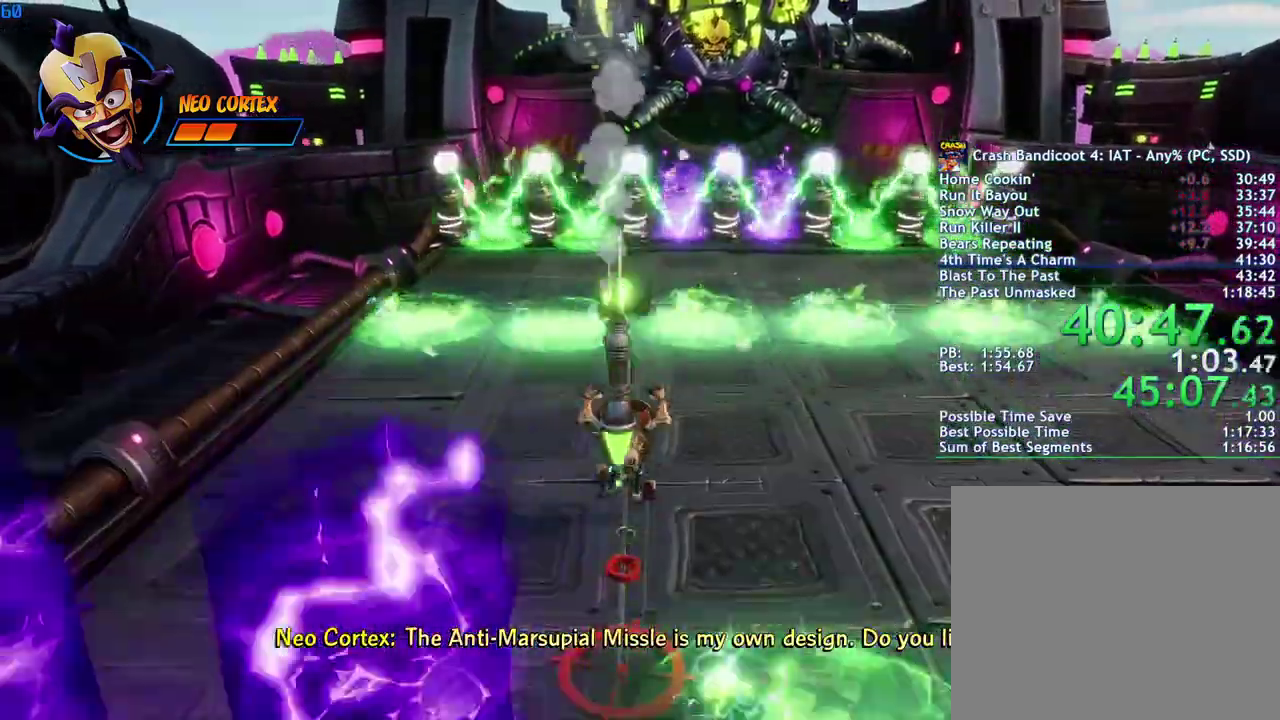
{"buttons": [], "left_stick": "center", "right_stick": "center", "events": [[150, "CROSS", "down"], [233, "CROSS", "up"]]}
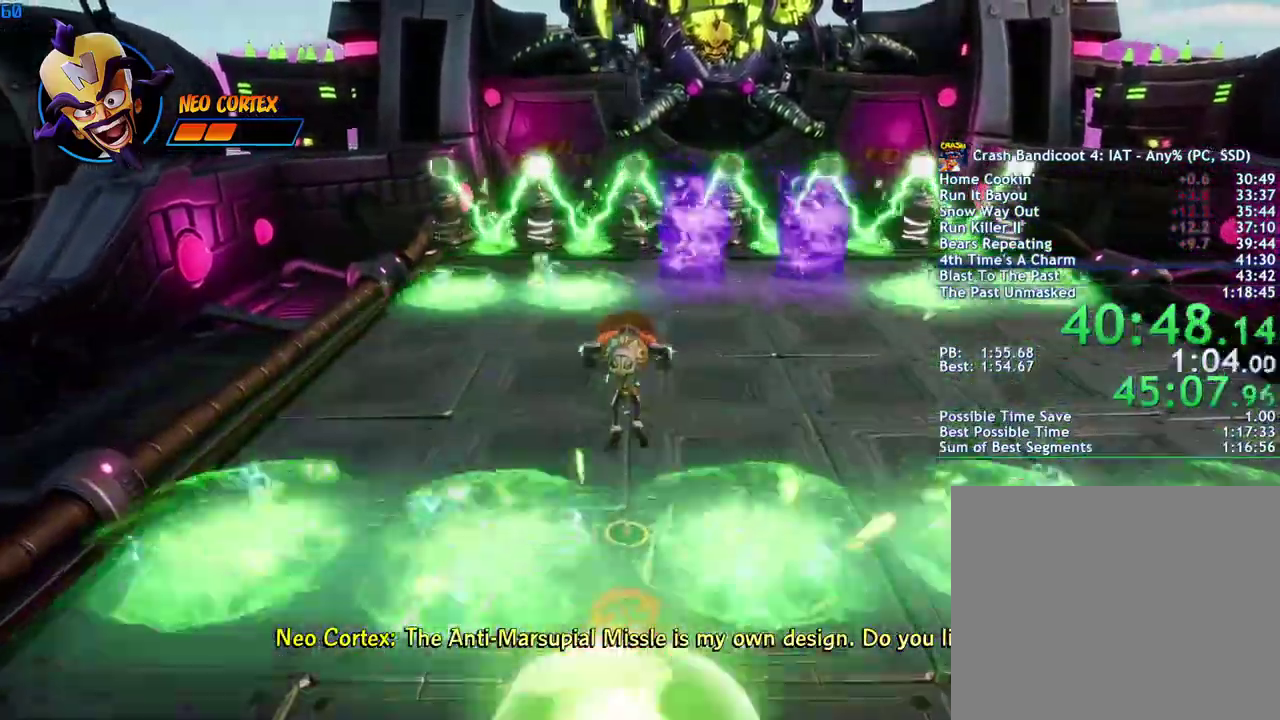
{"buttons": [], "left_stick": "up", "right_stick": "center", "events": [[333, "CROSS", "down"], [417, "CROSS", "up"], [417, "left_stick", "up"]]}
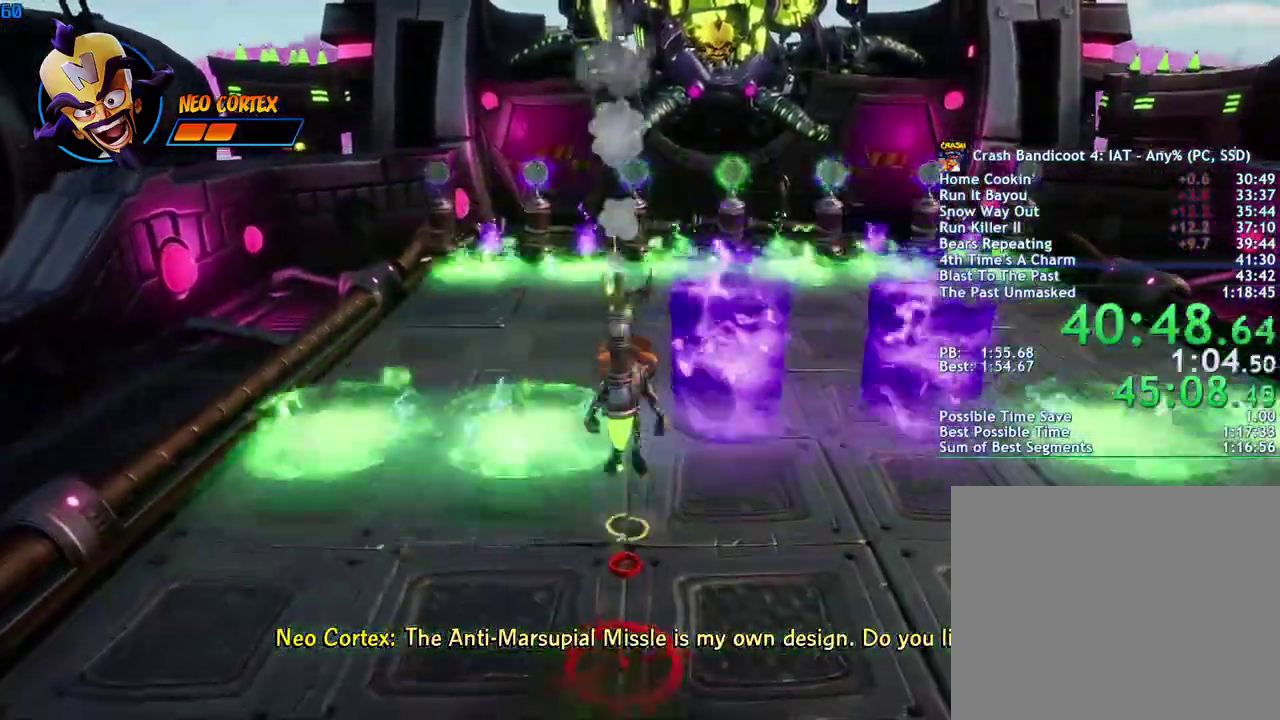
{"buttons": [], "left_stick": "up", "right_stick": "center", "events": [[367, "left_stick", "center"], [500, "left_stick", "up"]]}
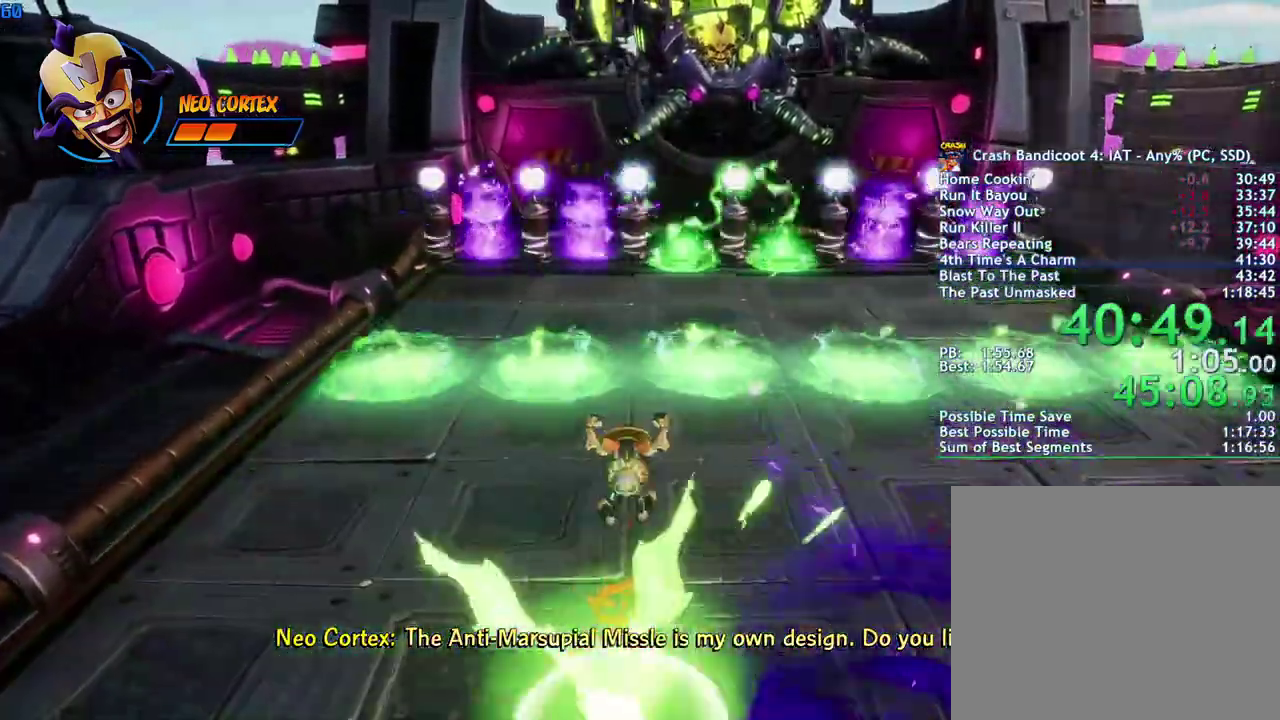
{"buttons": [], "left_stick": "up", "right_stick": "center", "events": [[17, "CROSS", "down"], [83, "CROSS", "up"]]}
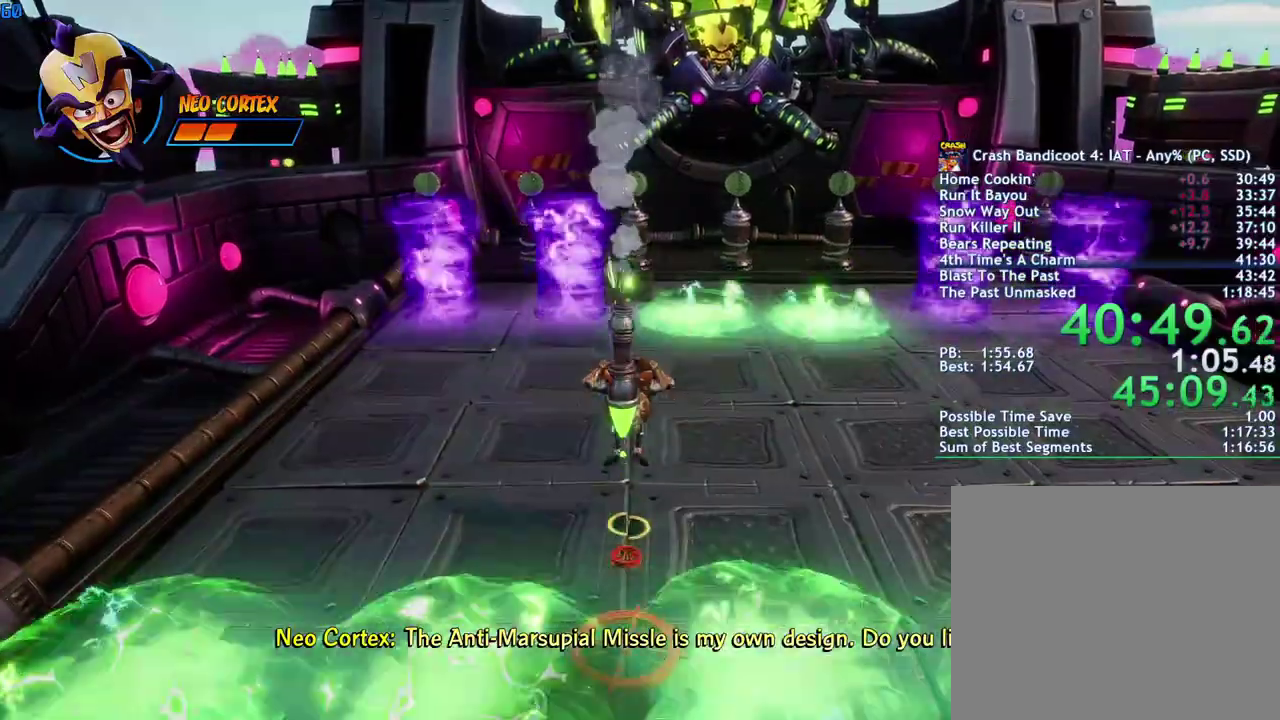
{"buttons": [], "left_stick": "up", "right_stick": "center", "events": []}
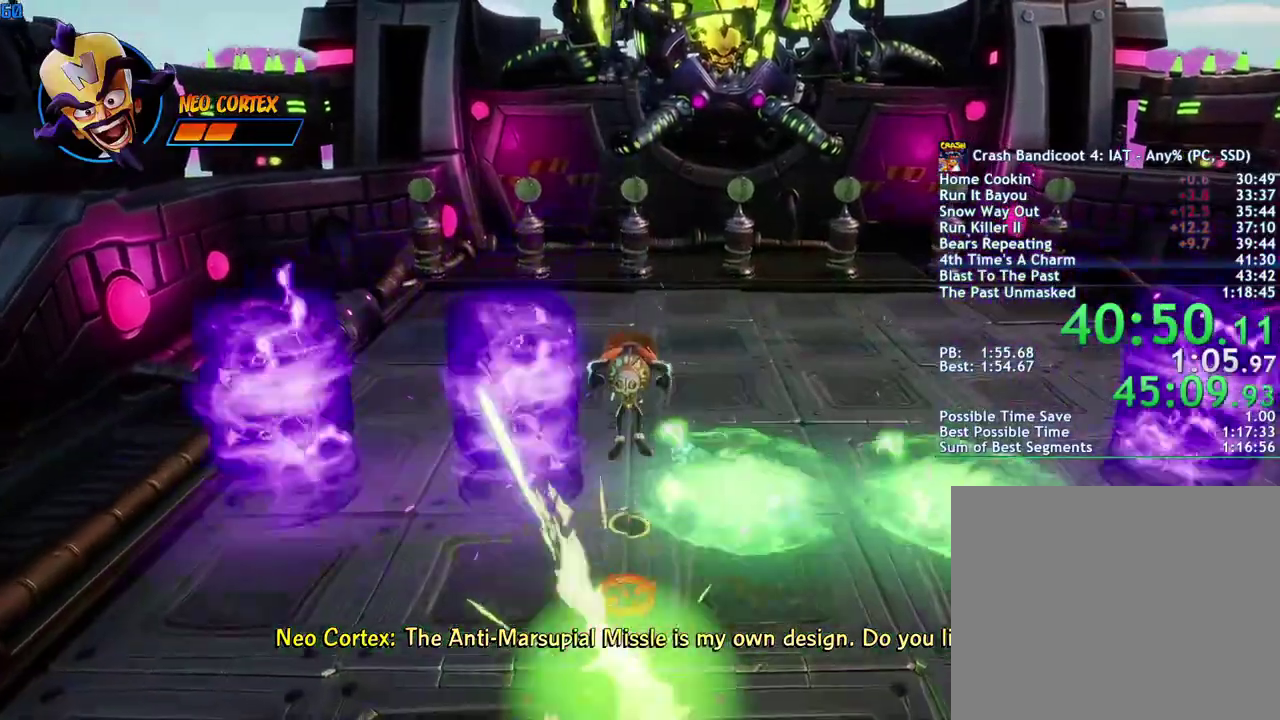
{"buttons": [], "left_stick": "up", "right_stick": "center", "events": []}
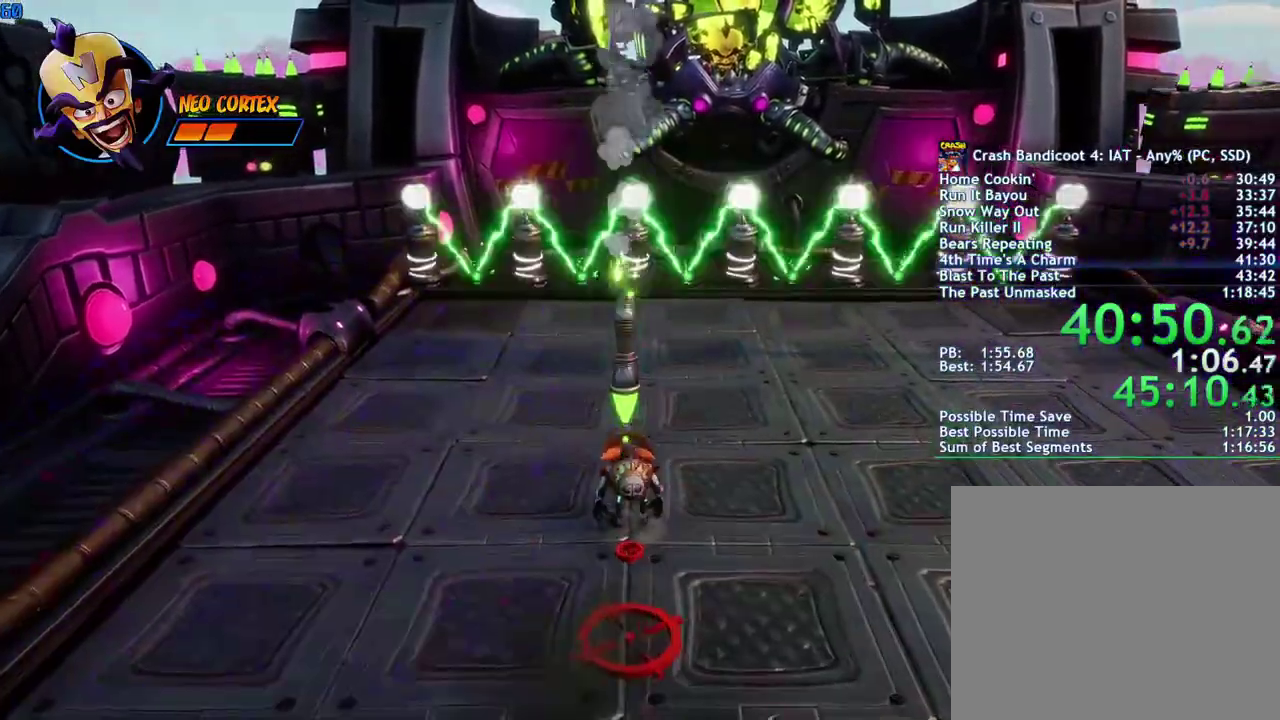
{"buttons": [], "left_stick": "up", "right_stick": "center", "events": []}
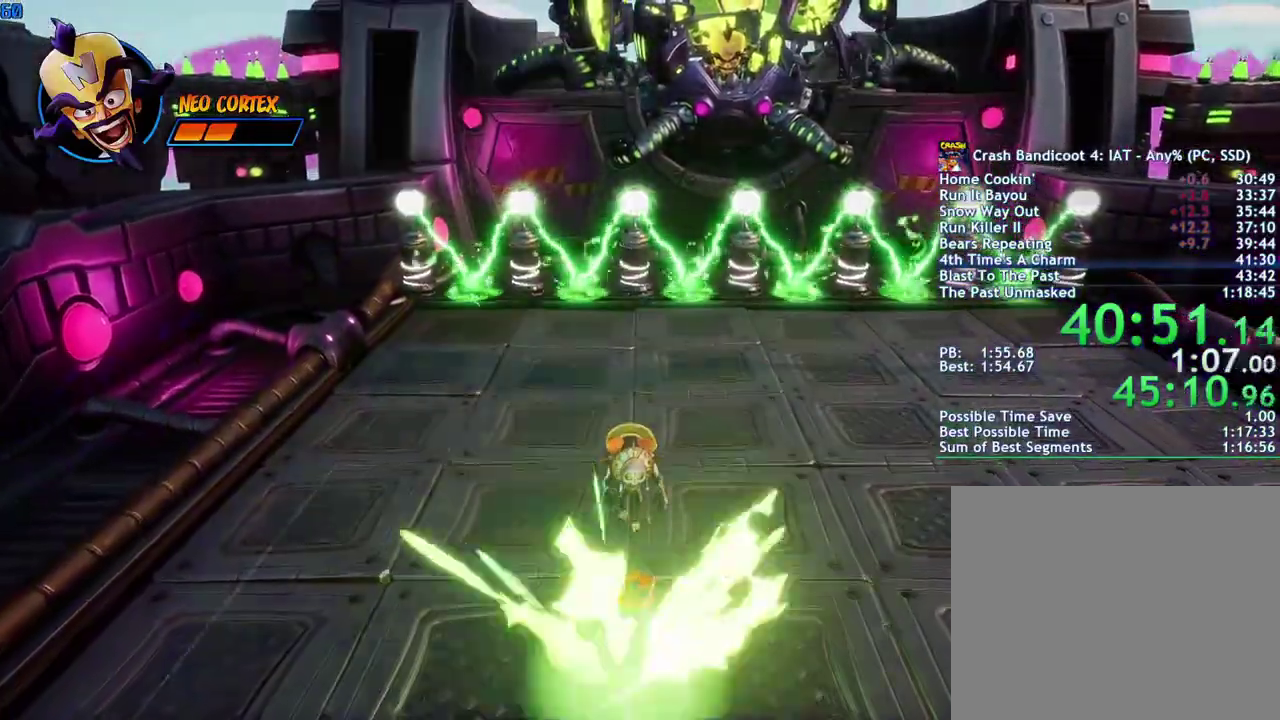
{"buttons": [], "left_stick": "up-right", "right_stick": "center", "events": [[500, "left_stick", "up-right"]]}
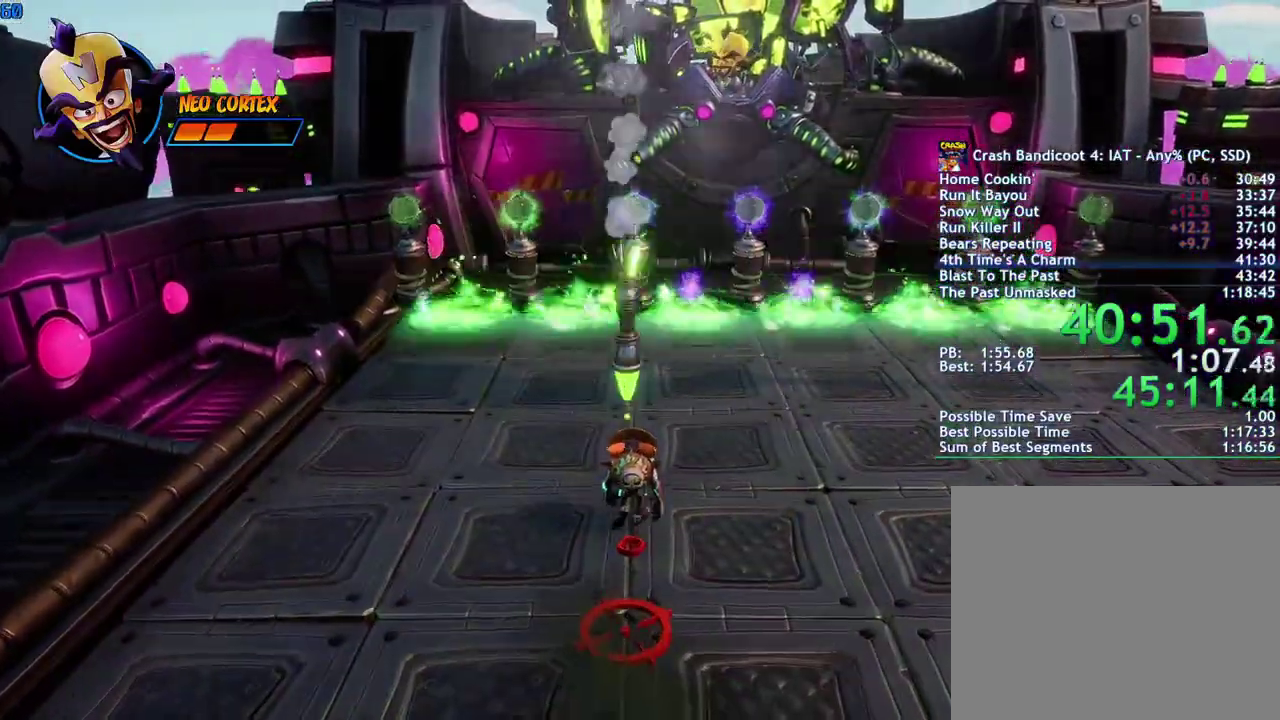
{"buttons": [], "left_stick": "up", "right_stick": "center", "events": [[133, "CROSS", "down"], [217, "left_stick", "up"], [250, "CROSS", "up"]]}
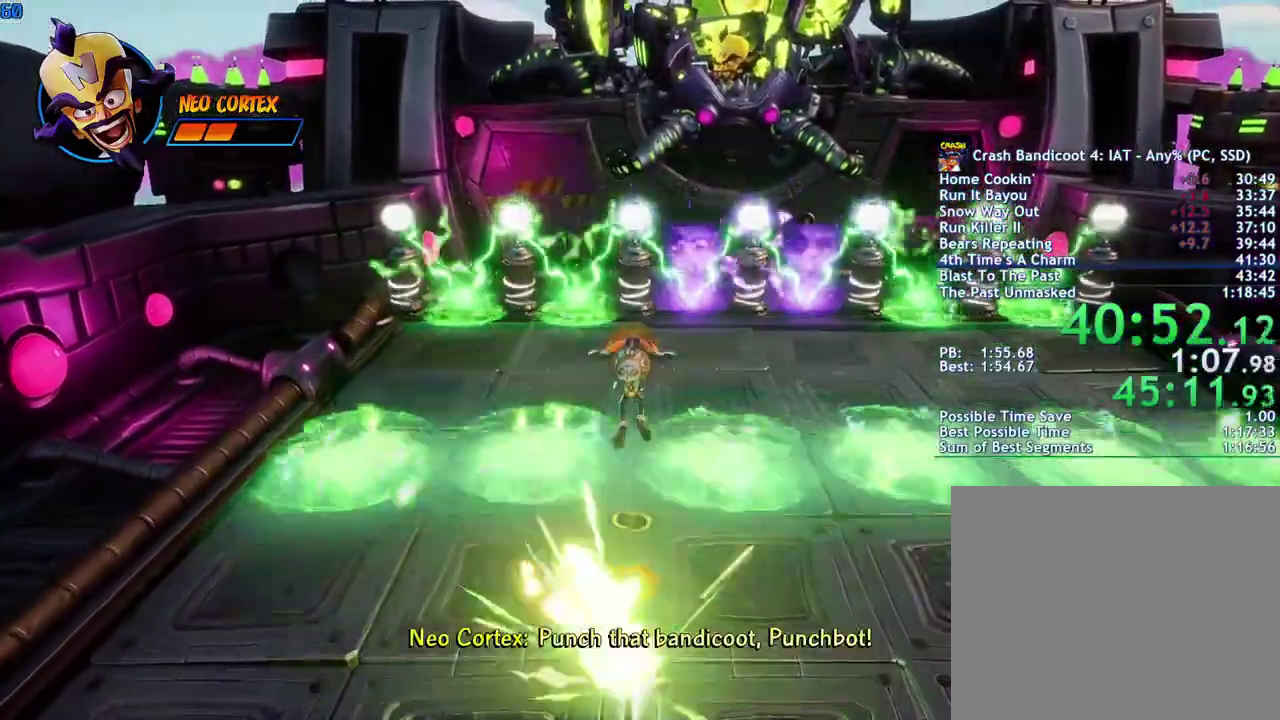
{"buttons": ["CROSS"], "left_stick": "center", "right_stick": "center", "events": [[350, "left_stick", "center"], [500, "CROSS", "down"]]}
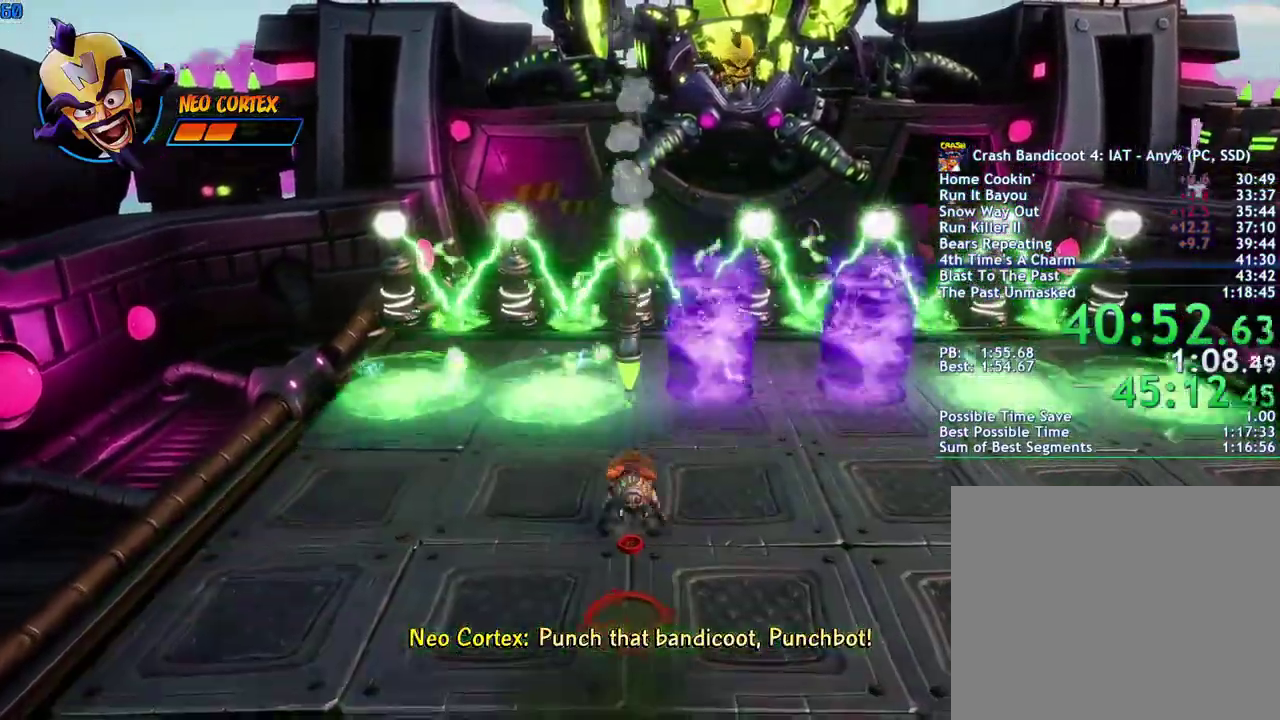
{"buttons": [], "left_stick": "up-right", "right_stick": "center", "events": [[67, "left_stick", "up"], [117, "left_stick", "up-right"], [283, "CROSS", "up"]]}
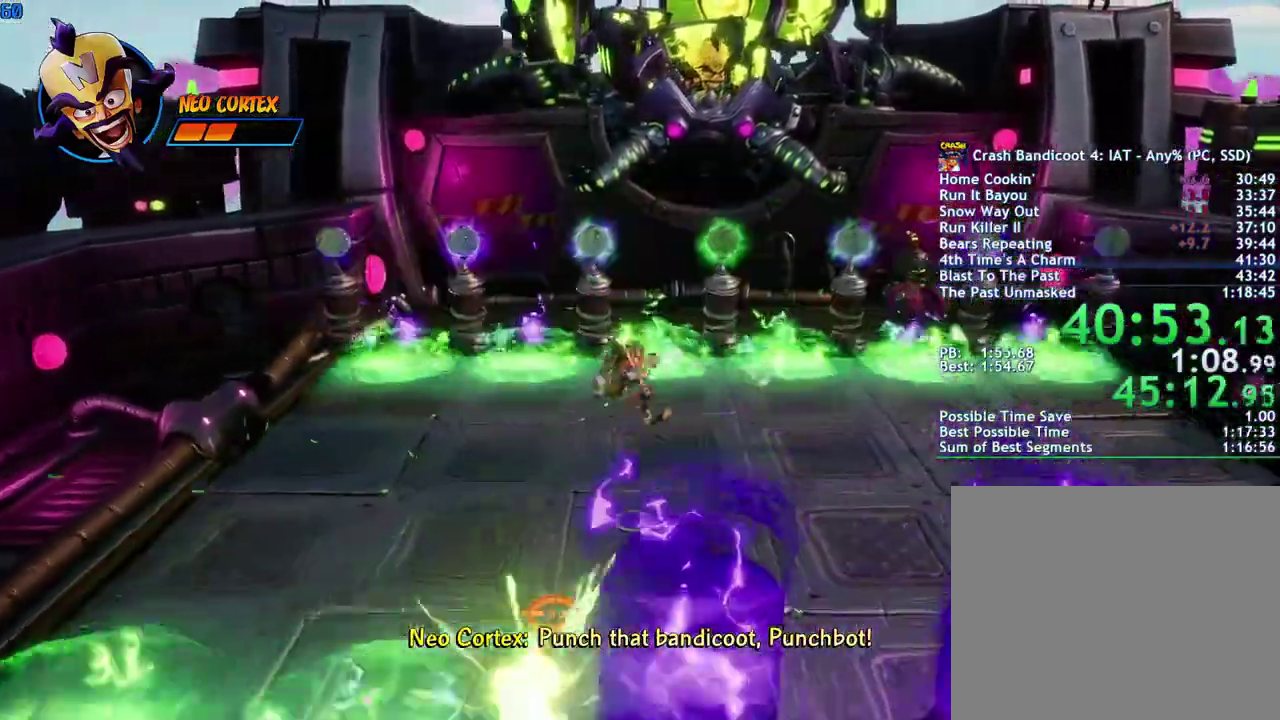
{"buttons": [], "left_stick": "up-right", "right_stick": "center", "events": [[117, "CROSS", "down"], [233, "left_stick", "right"], [317, "CROSS", "up"], [383, "R1", "down"], [433, "left_stick", "up-right"], [483, "R1", "up"]]}
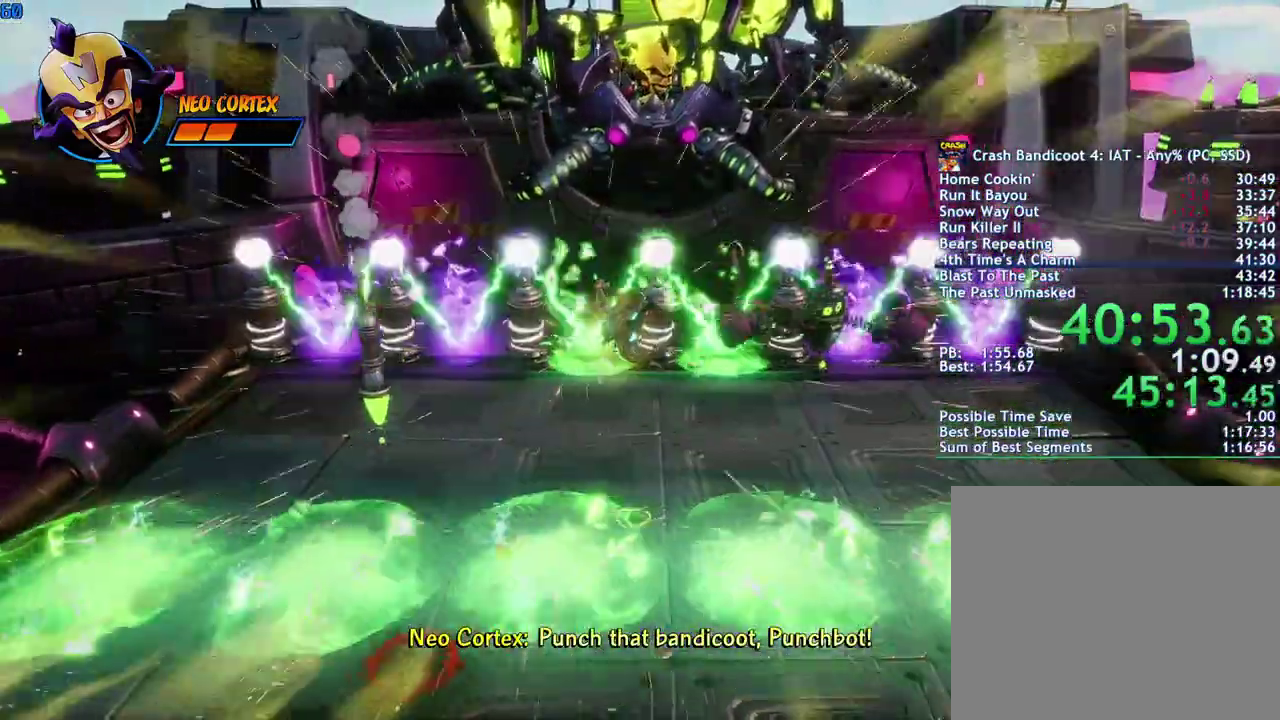
{"buttons": ["CROSS"], "left_stick": "up", "right_stick": "center", "events": [[33, "left_stick", "right"], [300, "left_stick", "up-right"], [417, "left_stick", "up"], [500, "CROSS", "down"]]}
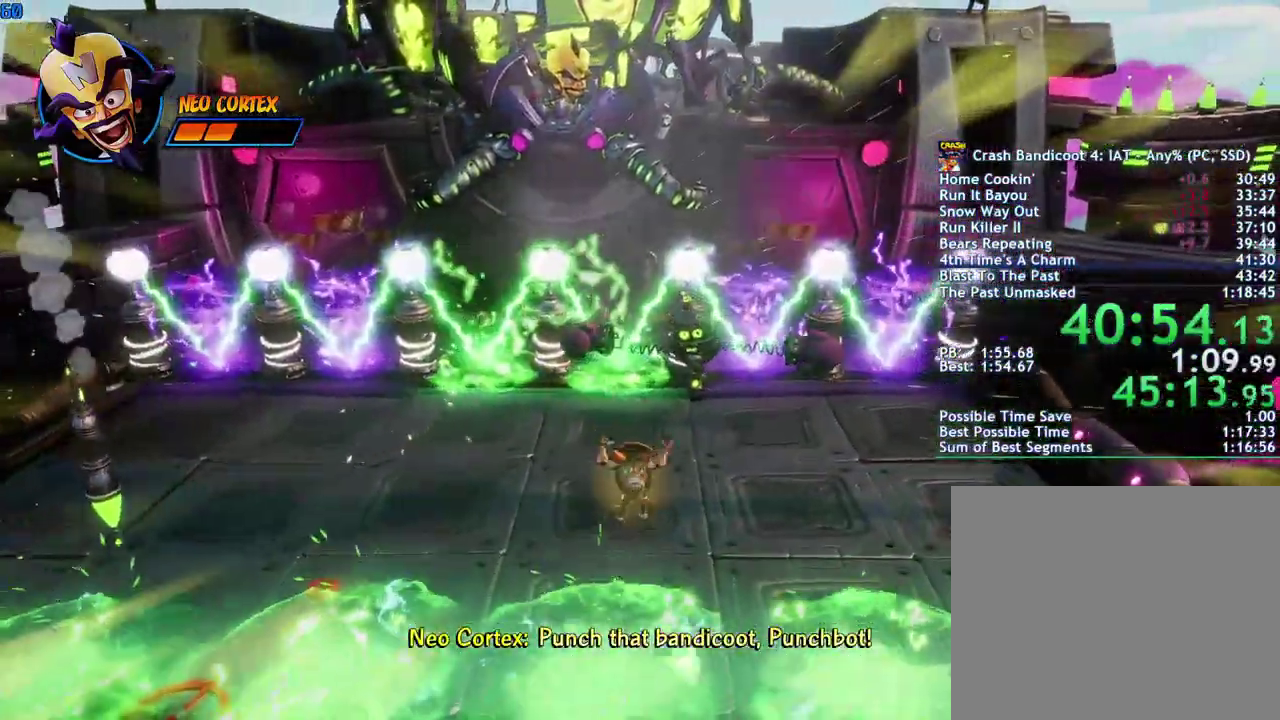
{"buttons": [], "left_stick": "down", "right_stick": "center", "events": [[150, "CROSS", "up"], [217, "SQUARE", "down"], [267, "left_stick", "up-right"], [300, "R1", "down"], [300, "SQUARE", "up"], [333, "left_stick", "center"], [400, "left_stick", "down"], [433, "R1", "up"]]}
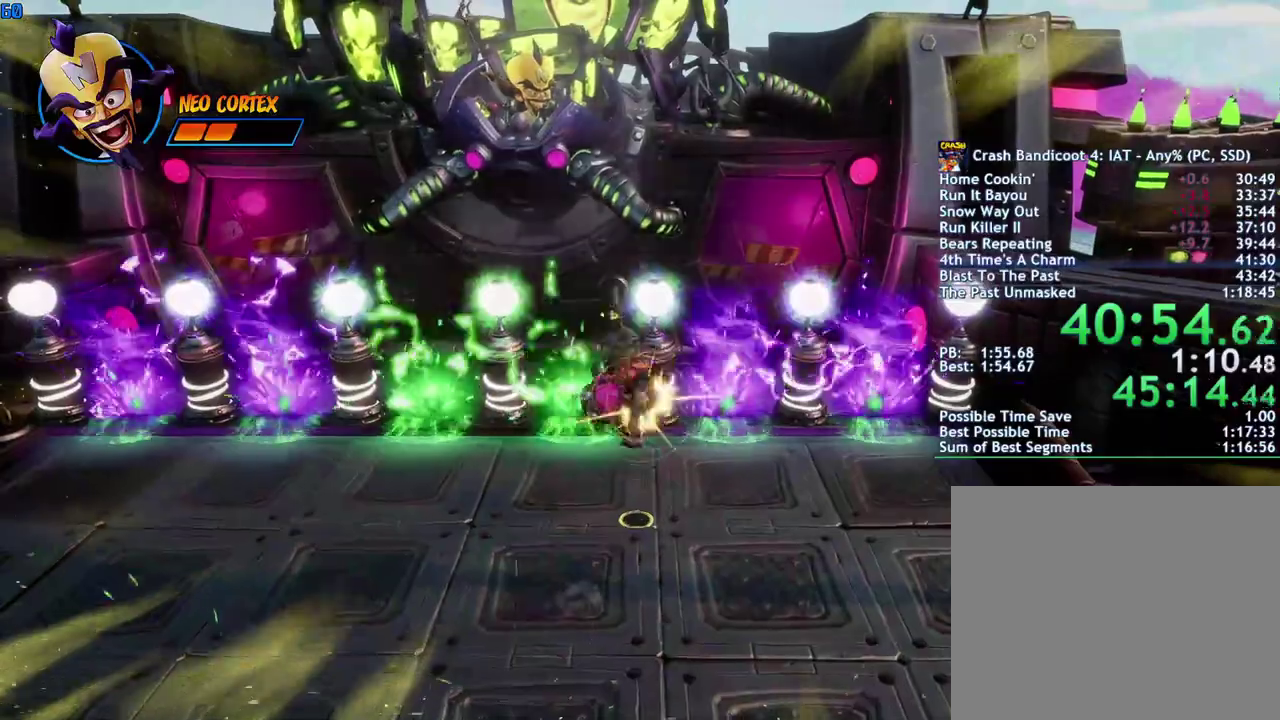
{"buttons": [], "left_stick": "center", "right_stick": "center", "events": [[467, "left_stick", "center"]]}